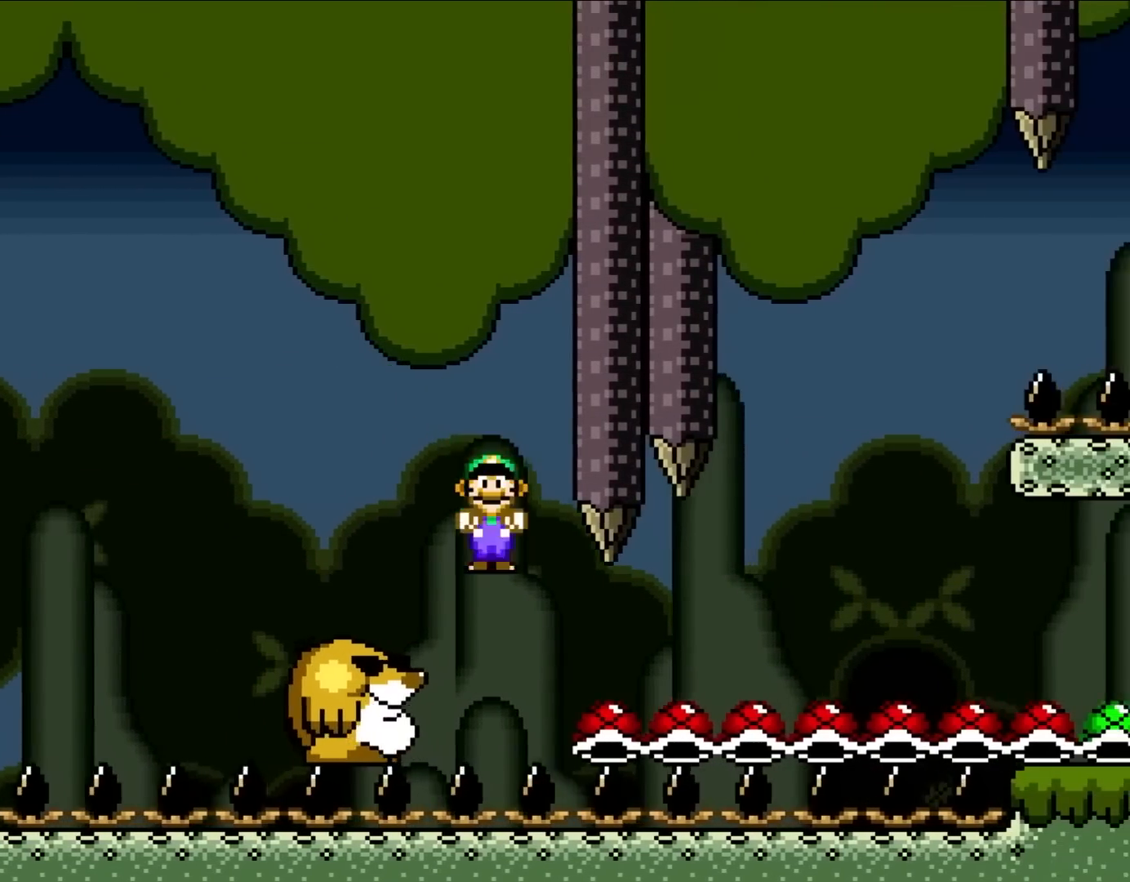
Gameplay with a controller (Nintendo layout); each line is a JSON object with the inputs held at the frame after it. "events" lists button and stick changes between this image and that frame as [ms after this image, input, new state], when the widget could be followed in between. Not read: L3 R3.
{"buttons": ["A", "X", "DPAD_RIGHT"], "events": [[100, "A", "down"]]}
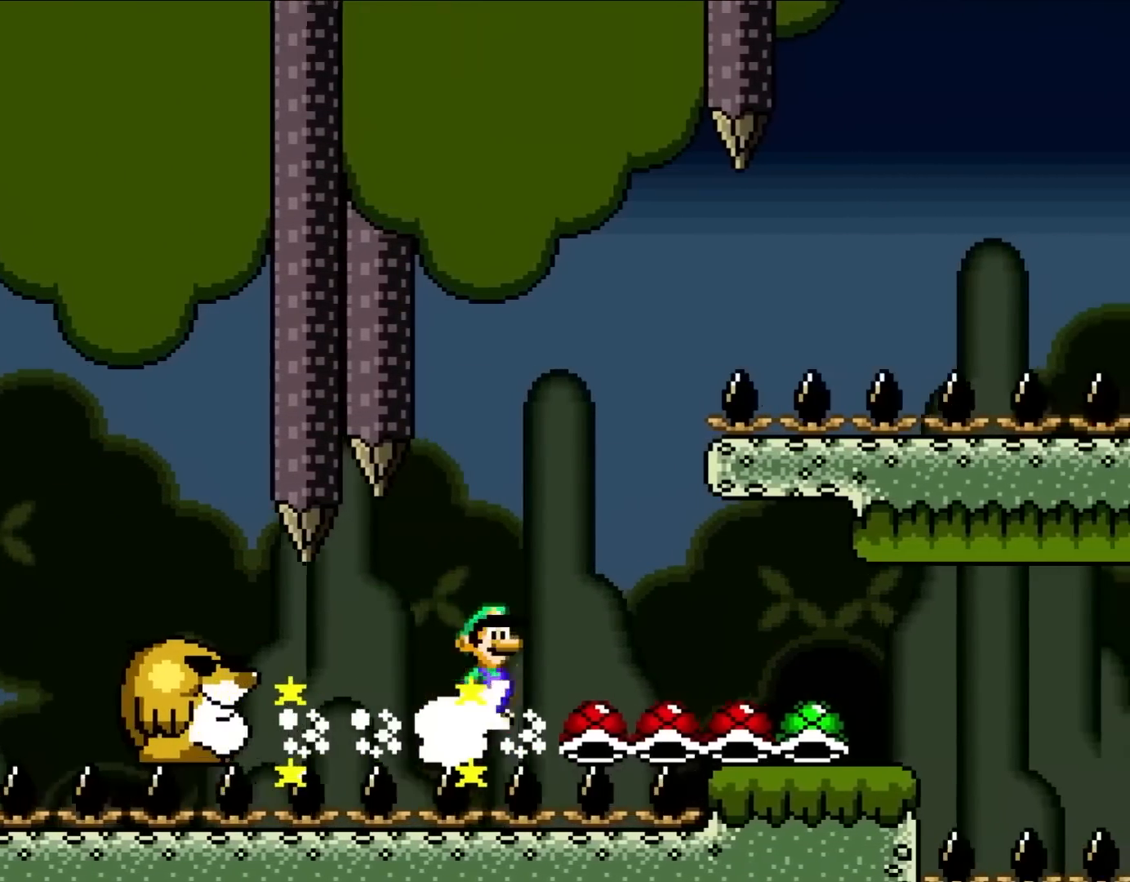
{"buttons": ["A", "X", "DPAD_UP", "DPAD_LEFT"], "events": [[417, "DPAD_UP", "down"], [467, "DPAD_RIGHT", "up"], [500, "DPAD_LEFT", "down"]]}
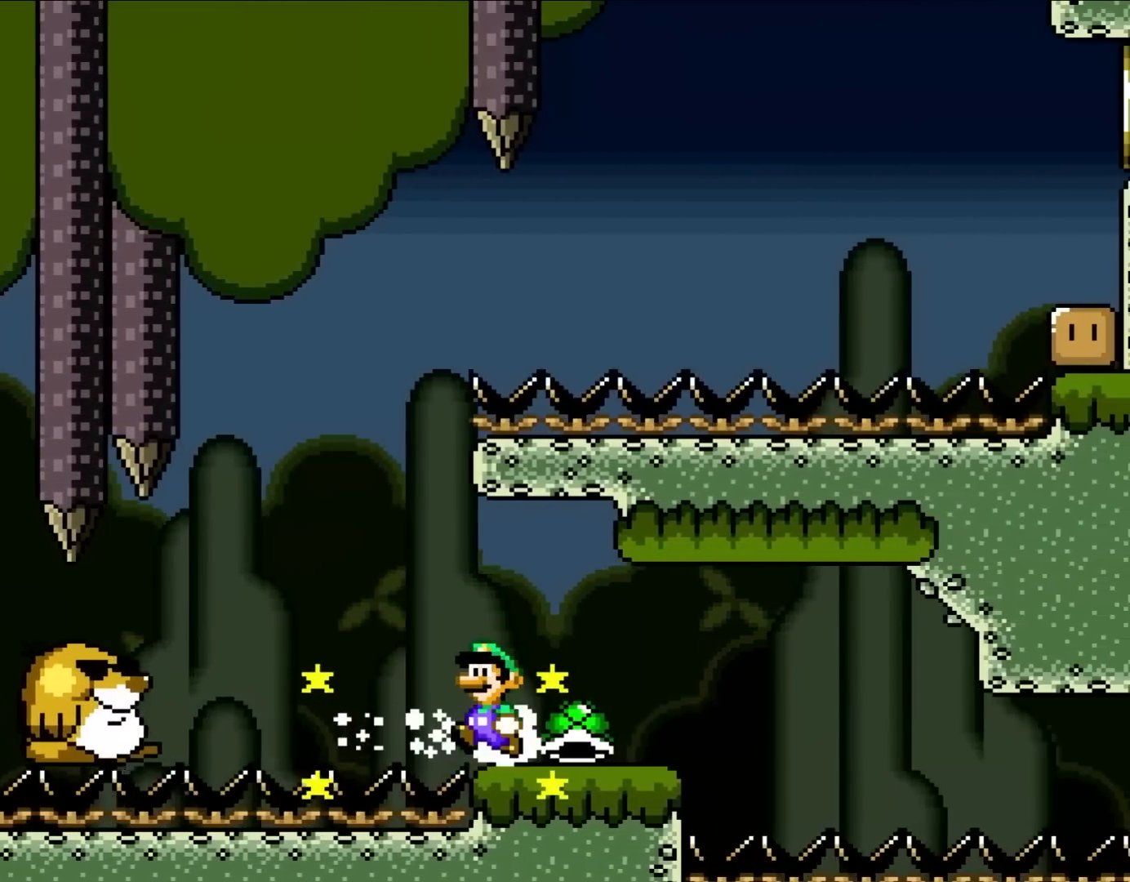
{"buttons": ["Y"], "events": [[33, "A", "up"], [33, "DPAD_UP", "up"], [100, "DPAD_LEFT", "up"], [183, "X", "up"], [183, "Y", "down"], [283, "DPAD_RIGHT", "down"], [483, "DPAD_RIGHT", "up"]]}
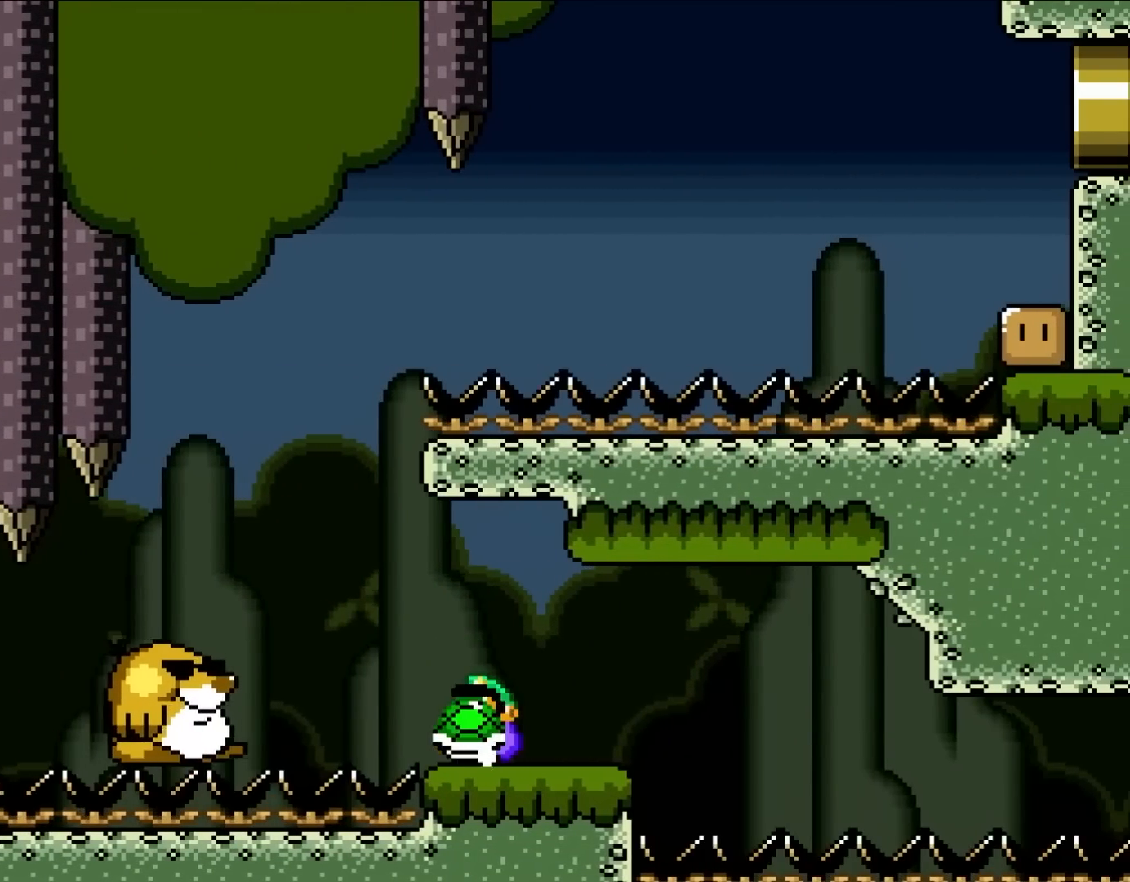
{"buttons": ["Y", "DPAD_LEFT"], "events": [[67, "DPAD_LEFT", "down"], [167, "B", "down"], [250, "B", "up"]]}
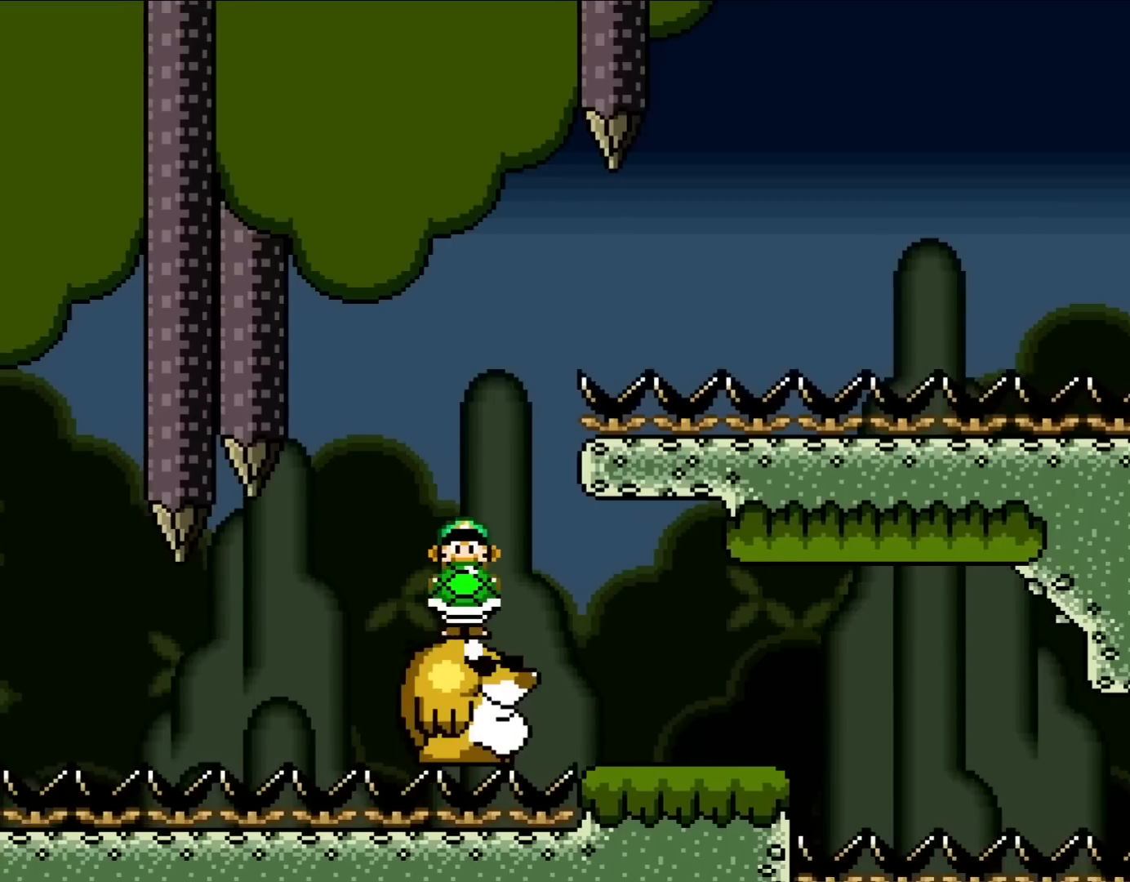
{"buttons": ["B", "DPAD_RIGHT"], "events": [[17, "DPAD_UP", "down"], [100, "B", "down"], [100, "DPAD_LEFT", "up"], [100, "DPAD_RIGHT", "down"], [100, "DPAD_UP", "up"], [450, "Y", "up"]]}
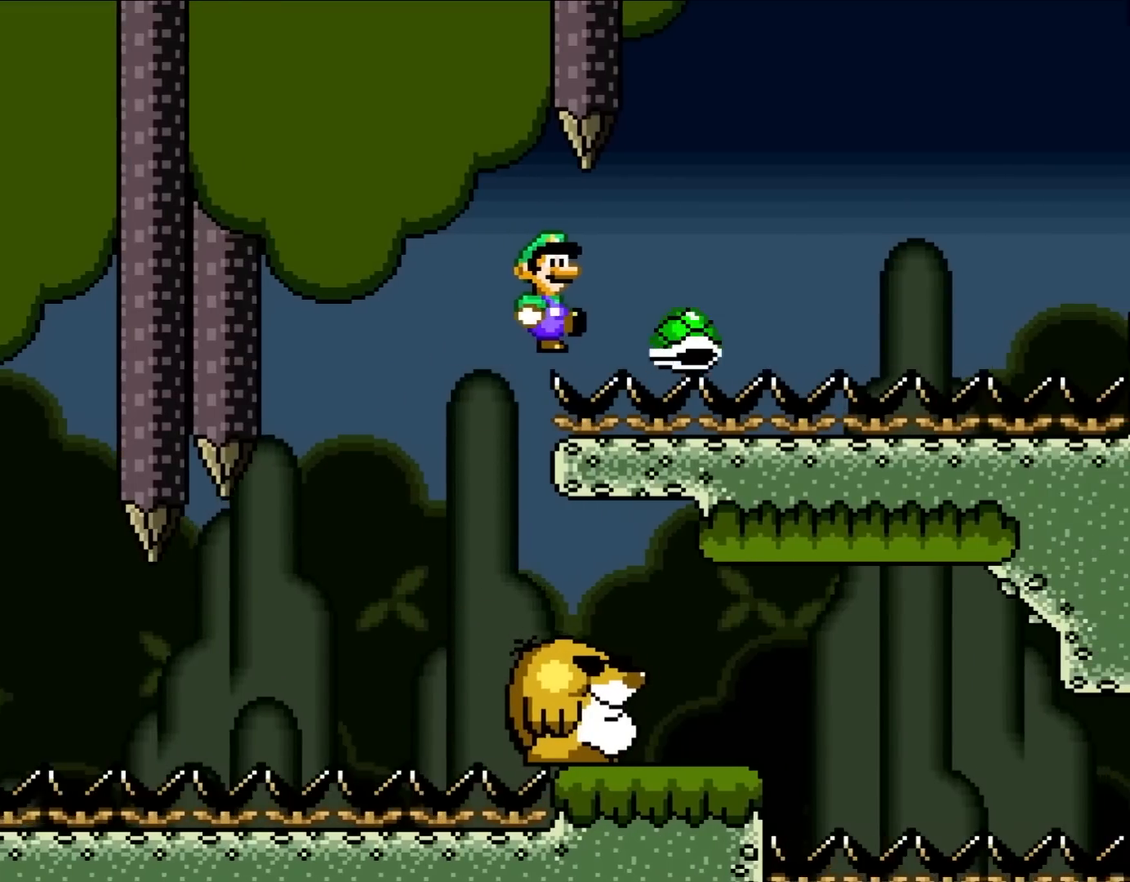
{"buttons": ["Y", "DPAD_RIGHT"], "events": [[50, "Y", "down"], [217, "B", "up"]]}
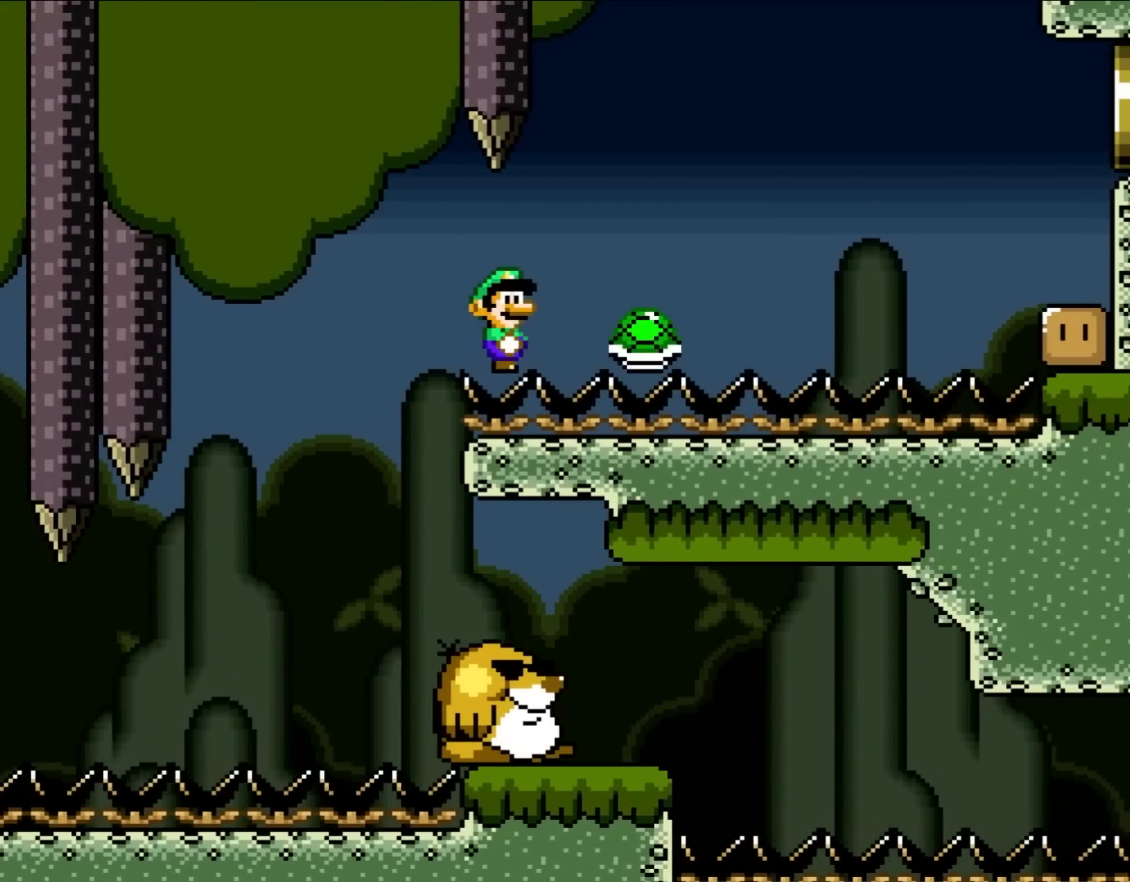
{"buttons": ["Y", "DPAD_RIGHT"], "events": []}
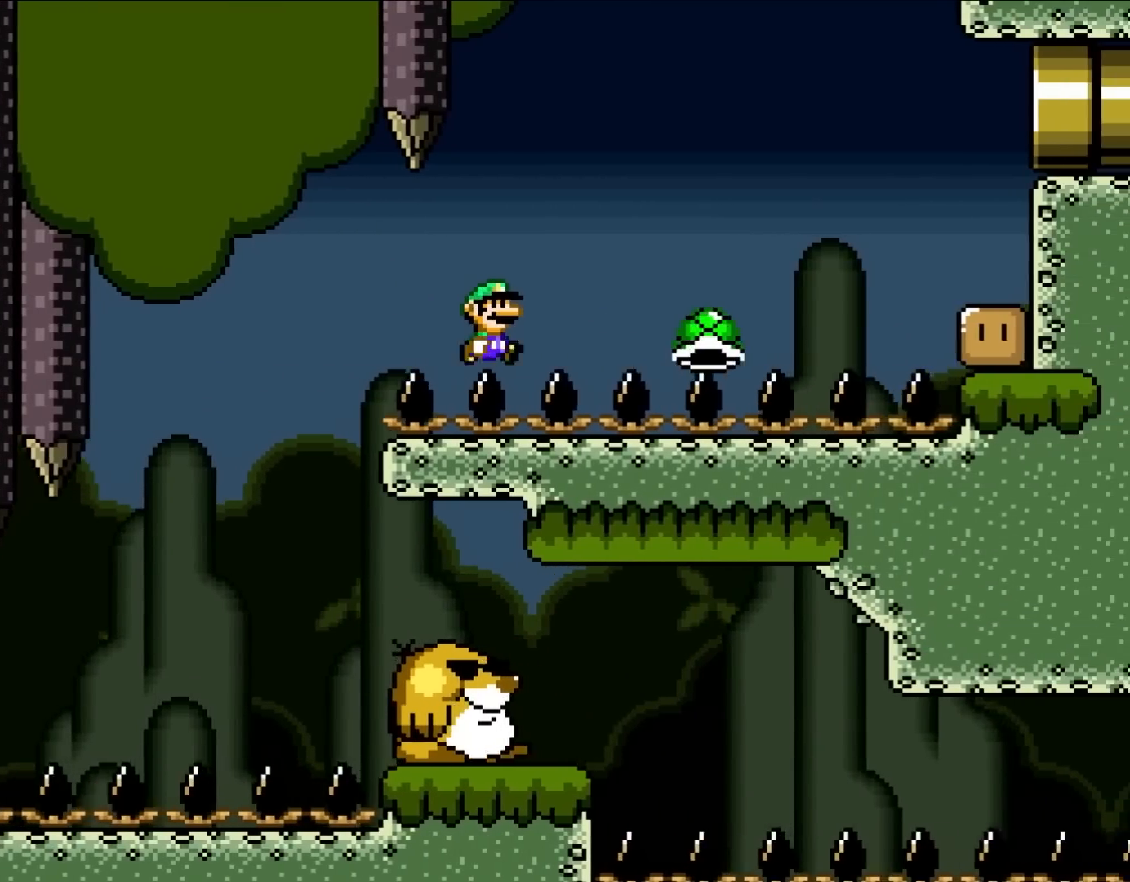
{"buttons": ["B", "Y", "DPAD_RIGHT"], "events": [[217, "B", "down"], [317, "B", "up"], [400, "B", "down"]]}
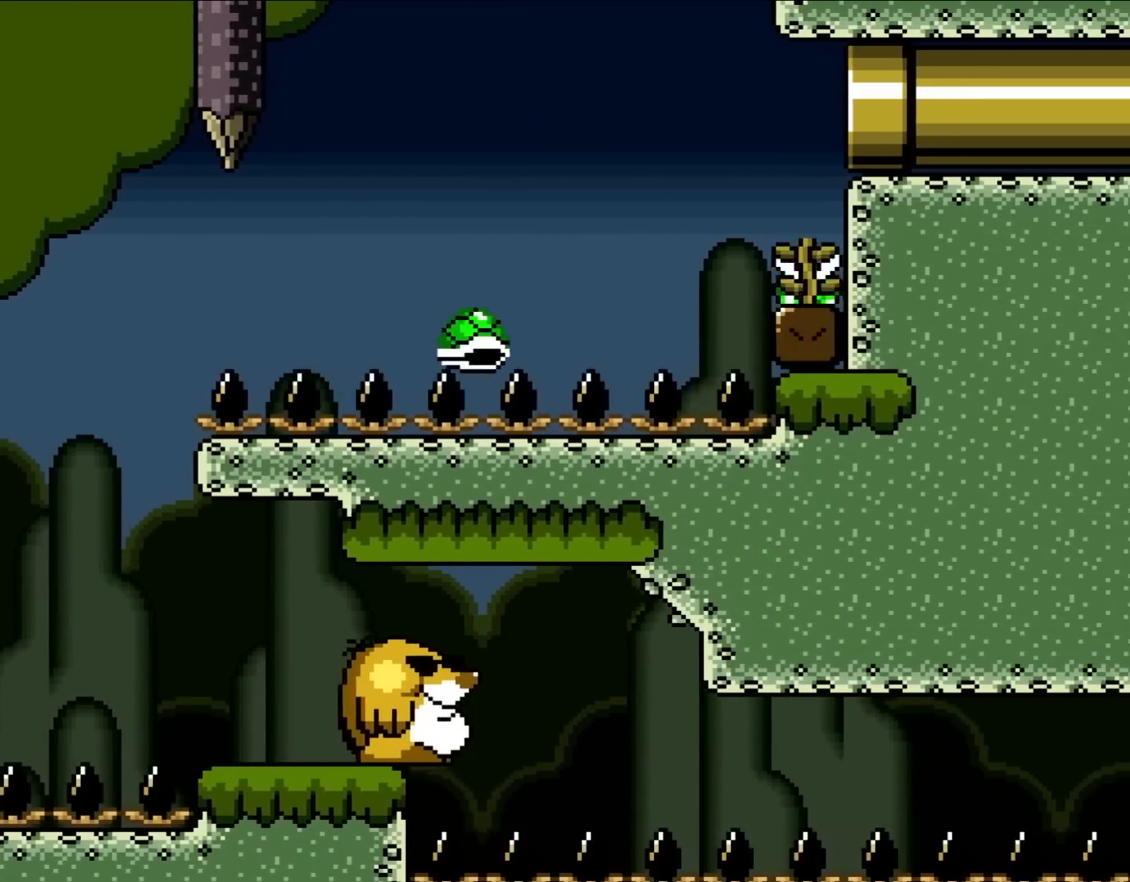
{"buttons": ["Y", "DPAD_UP"], "events": [[383, "B", "up"], [450, "DPAD_UP", "down"], [483, "DPAD_RIGHT", "up"]]}
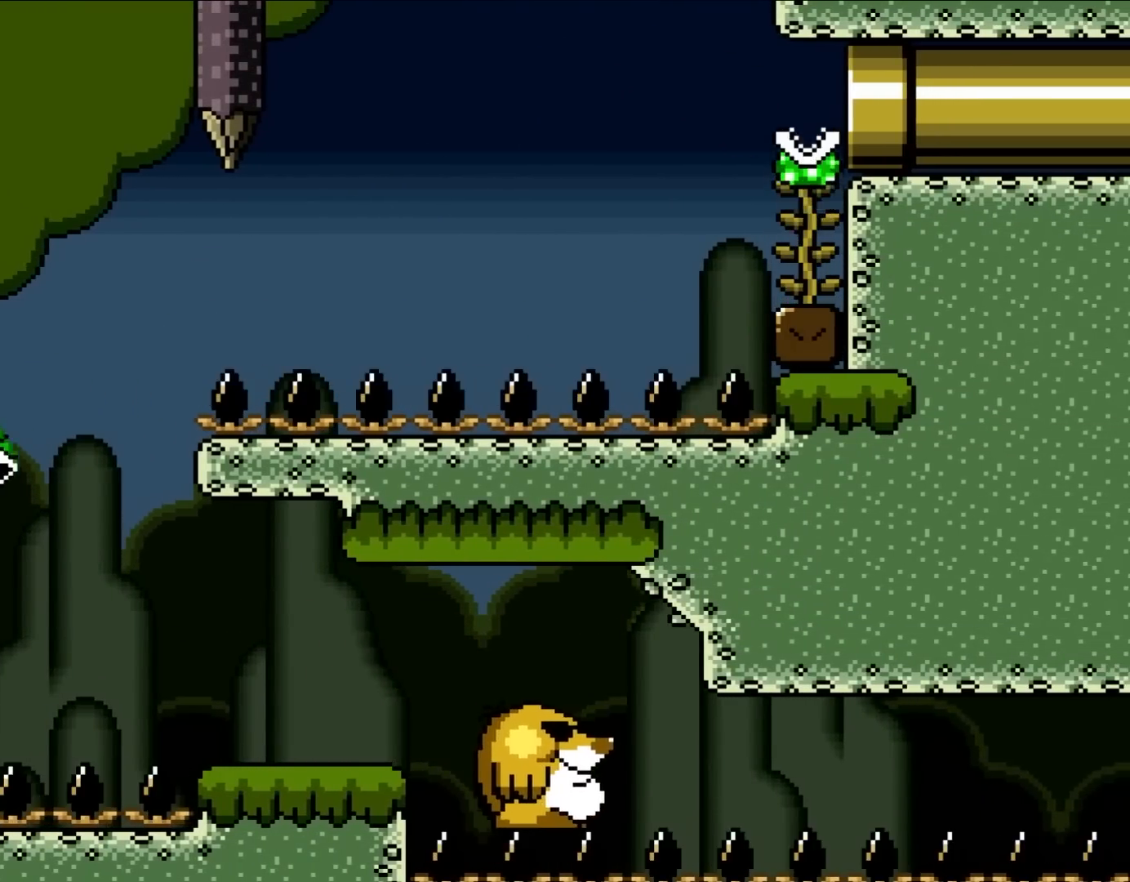
{"buttons": ["Y", "DPAD_UP"], "events": [[83, "DPAD_RIGHT", "down"], [133, "DPAD_UP", "up"], [367, "DPAD_UP", "down"], [400, "DPAD_RIGHT", "up"], [433, "DPAD_LEFT", "down"], [450, "DPAD_LEFT", "up"]]}
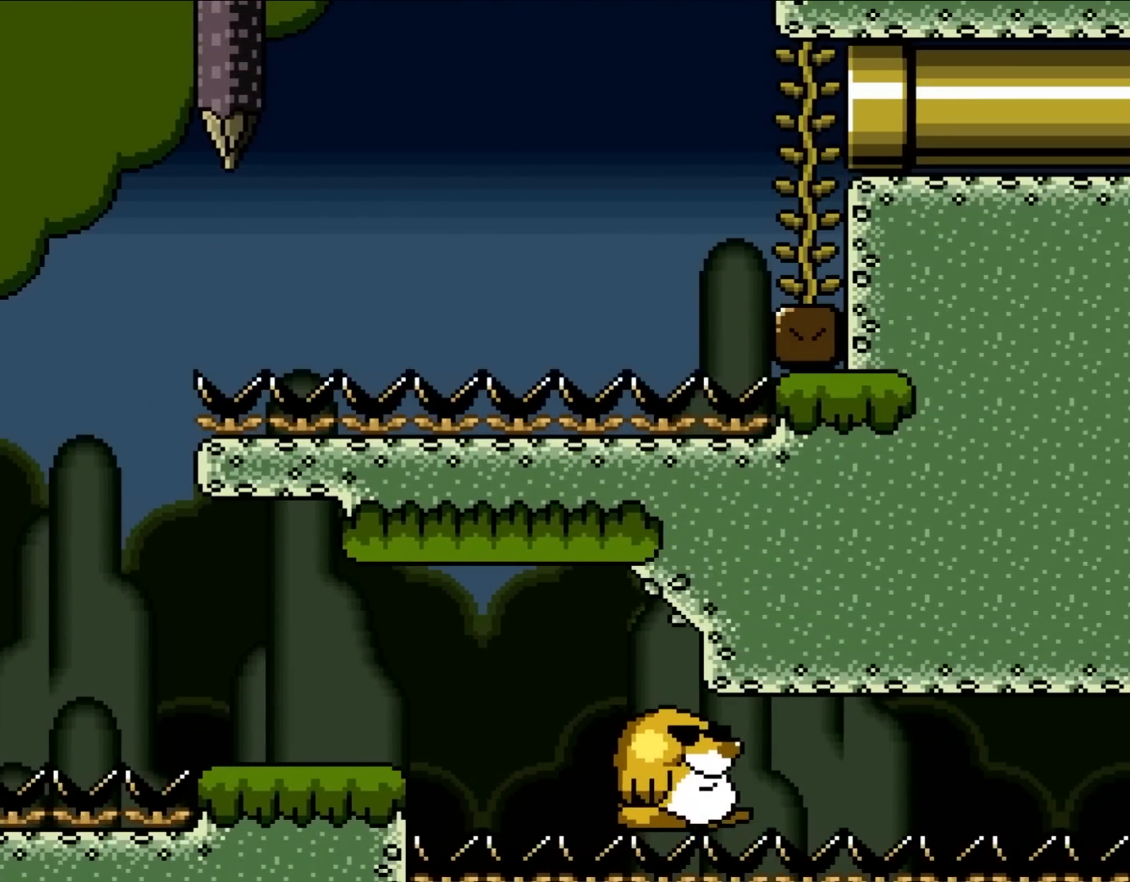
{"buttons": [], "events": [[17, "DPAD_RIGHT", "down"], [50, "DPAD_UP", "up"], [450, "Y", "up"], [483, "DPAD_RIGHT", "up"]]}
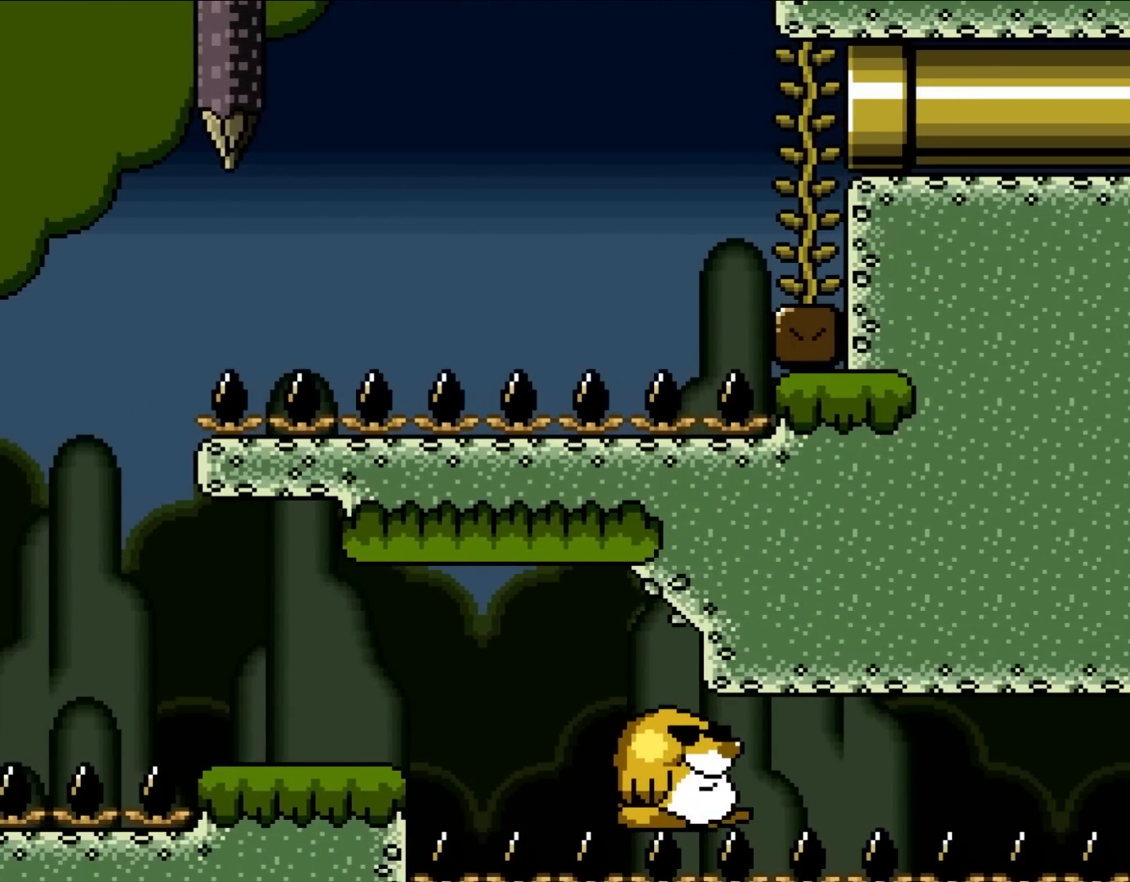
{"buttons": [], "events": []}
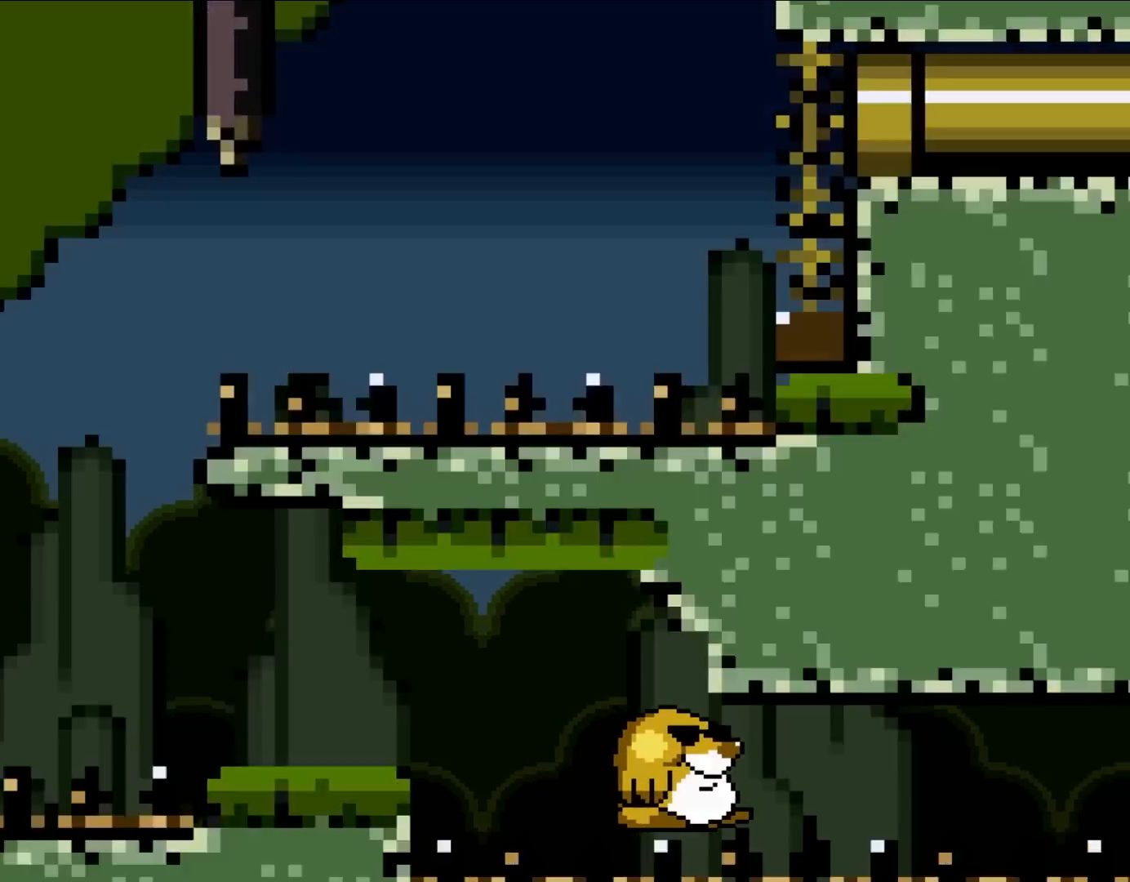
{"buttons": [], "events": []}
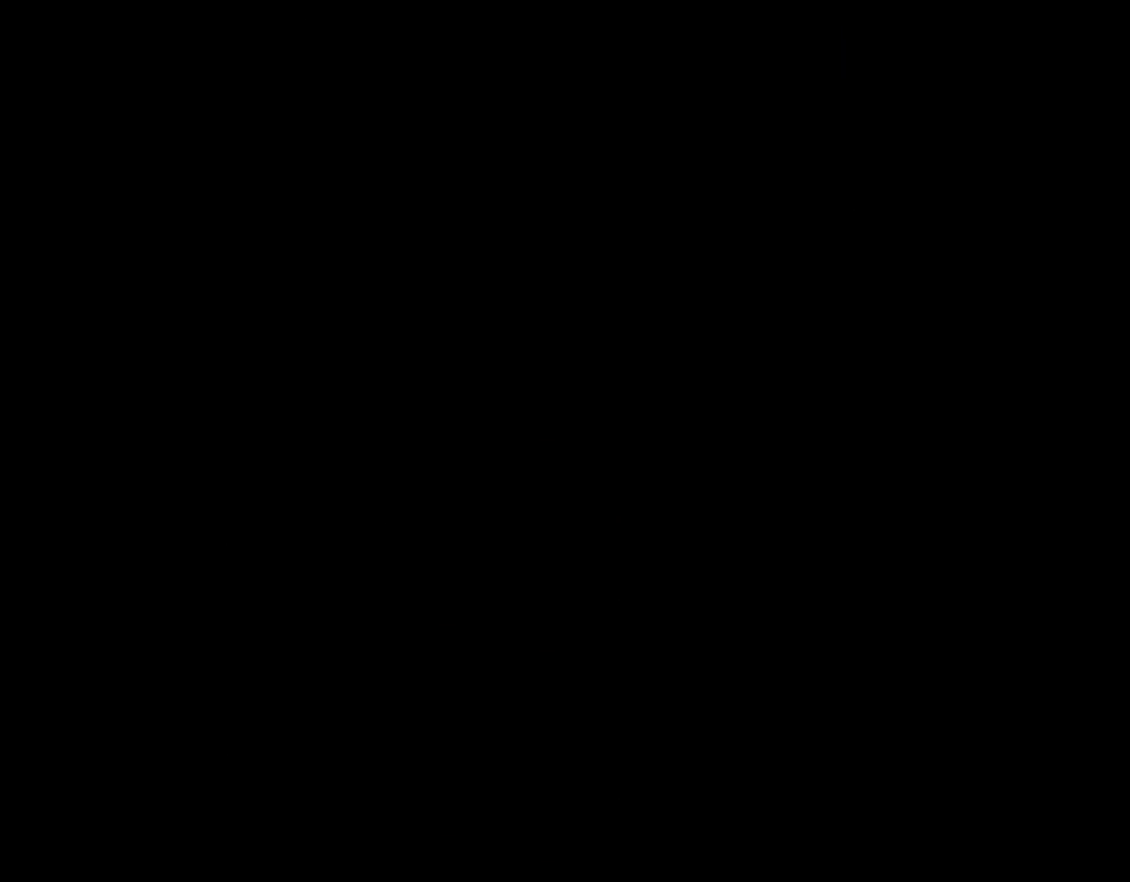
{"buttons": ["Y"], "events": [[400, "Y", "down"]]}
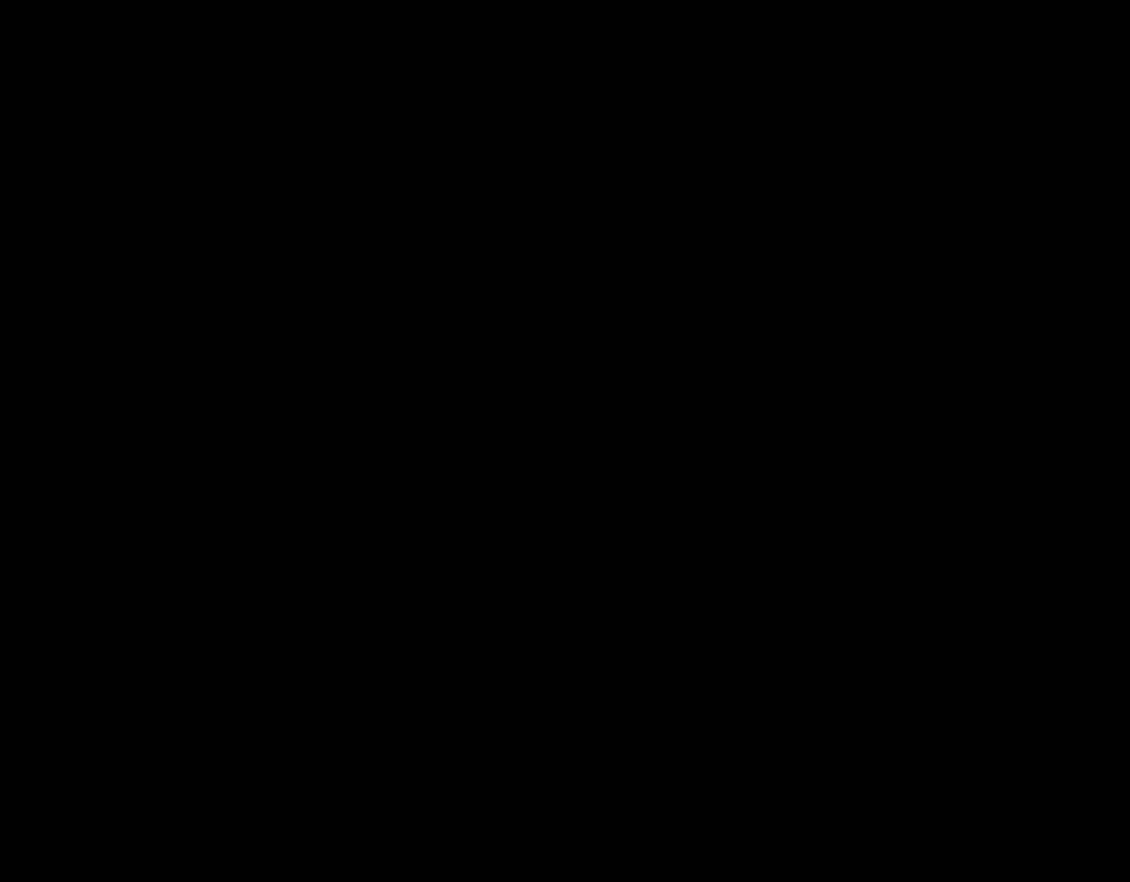
{"buttons": ["Y"], "events": []}
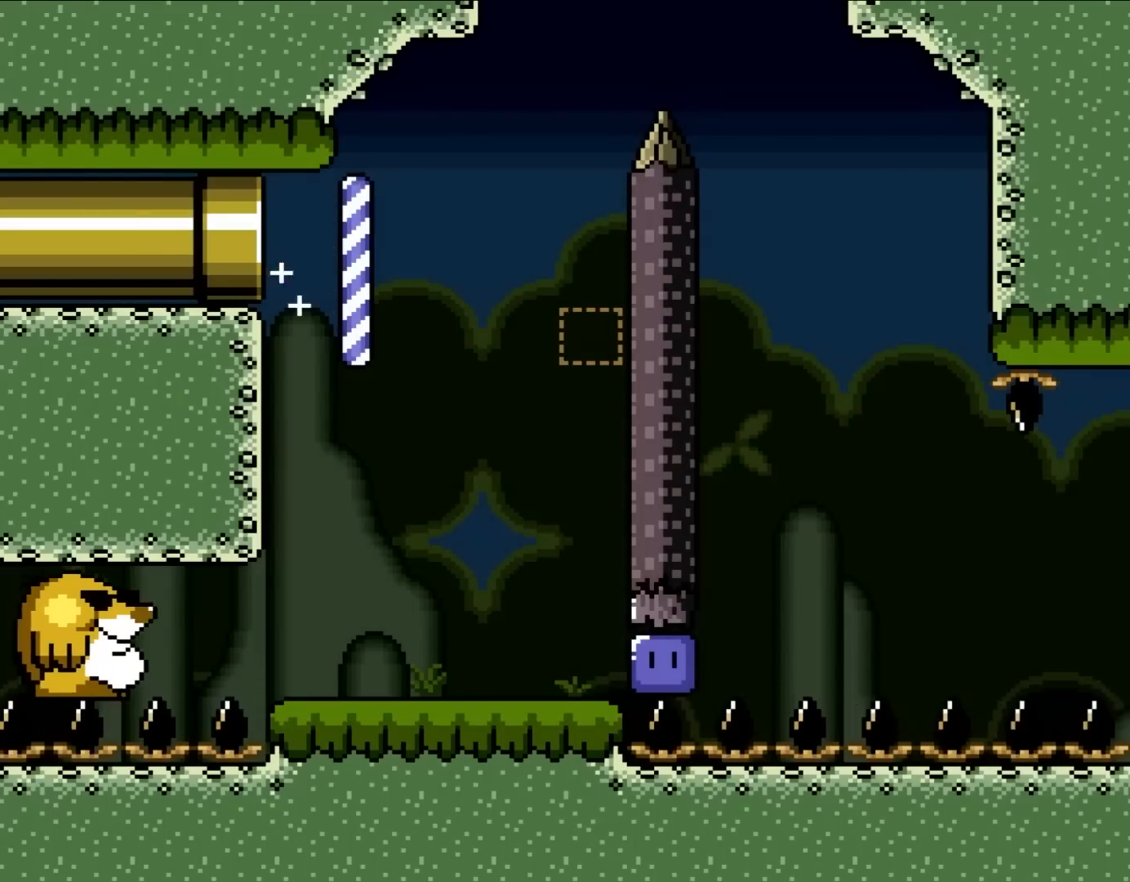
{"buttons": ["Y", "DPAD_RIGHT"], "events": [[467, "DPAD_RIGHT", "down"]]}
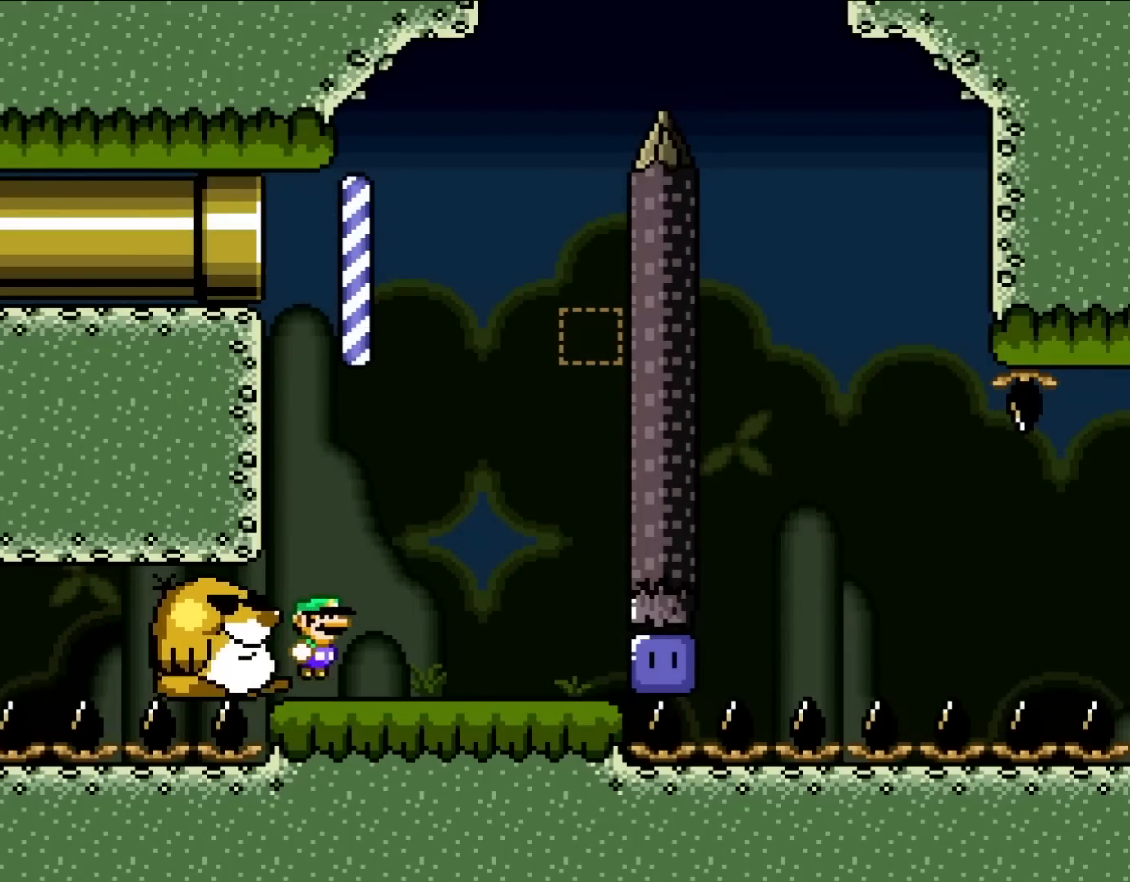
{"buttons": ["B", "Y"], "events": [[117, "B", "down"], [200, "DPAD_RIGHT", "up"], [200, "DPAD_UP", "down"], [233, "DPAD_LEFT", "down"], [233, "DPAD_UP", "up"], [383, "DPAD_LEFT", "up"]]}
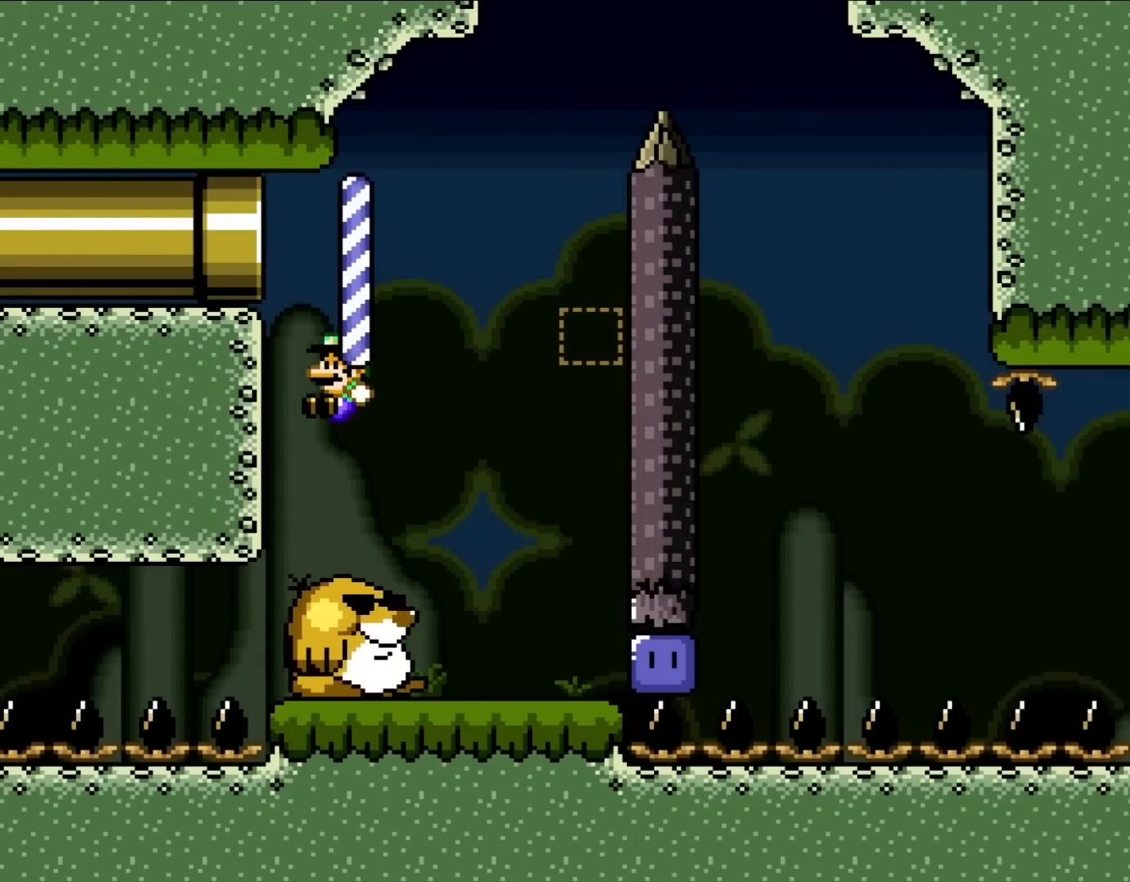
{"buttons": ["B", "Y", "DPAD_RIGHT"], "events": [[150, "DPAD_RIGHT", "down"], [233, "B", "up"], [500, "B", "down"]]}
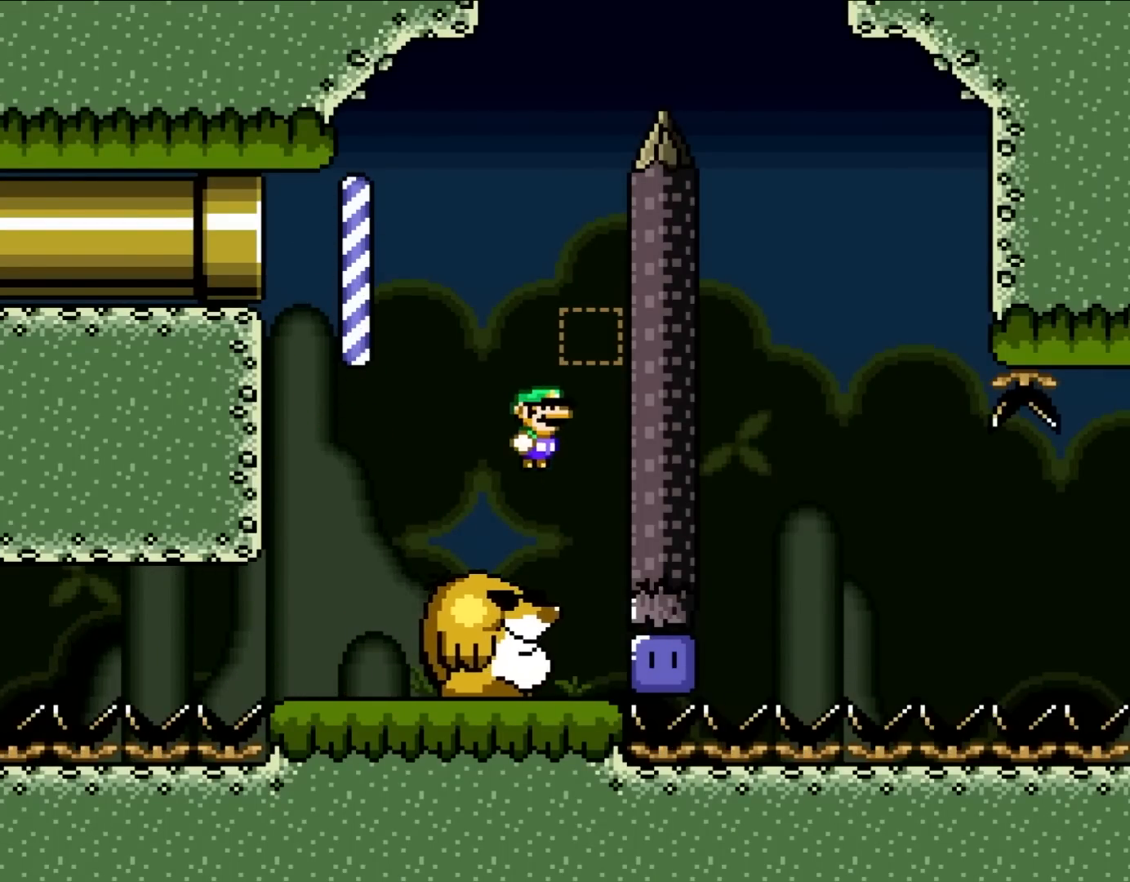
{"buttons": ["B", "Y", "DPAD_UP", "DPAD_LEFT"], "events": [[117, "DPAD_RIGHT", "up"], [200, "DPAD_LEFT", "down"], [233, "B", "up"], [500, "B", "down"], [500, "DPAD_UP", "down"]]}
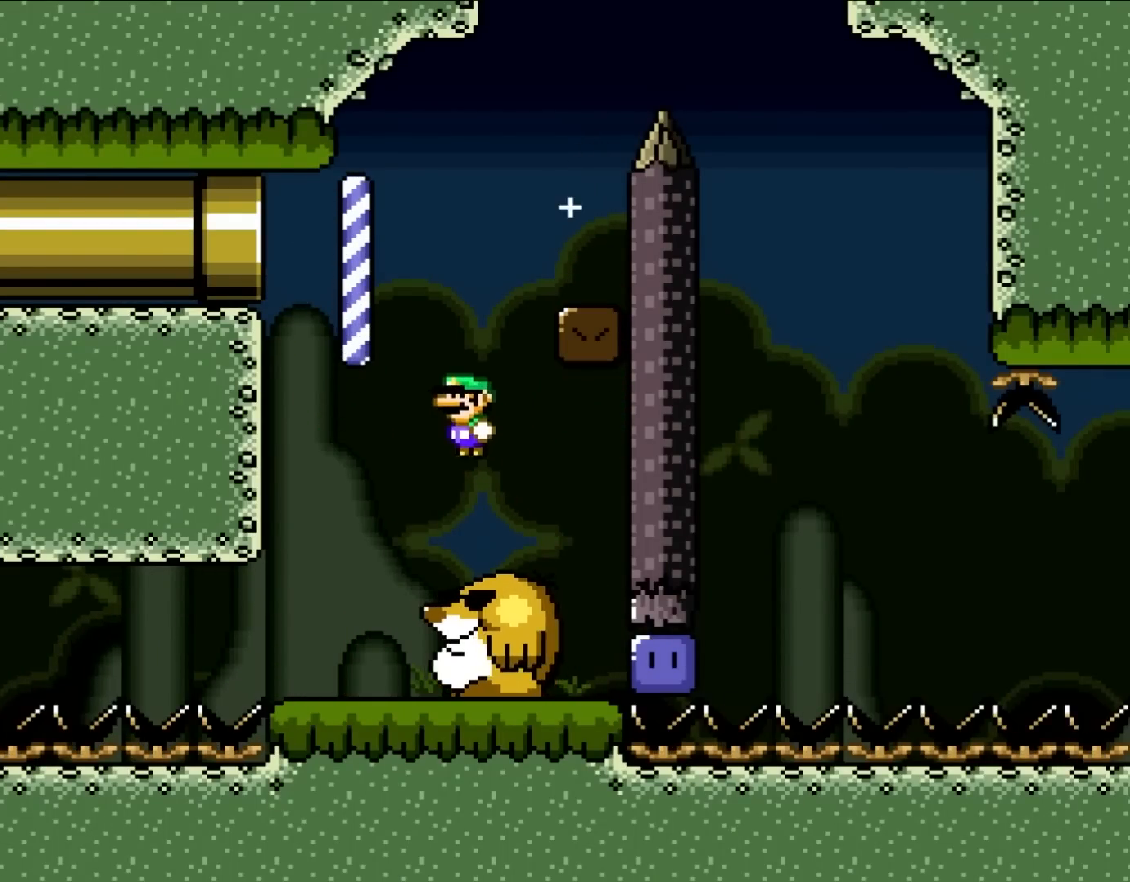
{"buttons": ["B", "Y", "DPAD_RIGHT"], "events": [[117, "DPAD_LEFT", "up"], [117, "DPAD_UP", "up"], [133, "DPAD_RIGHT", "down"]]}
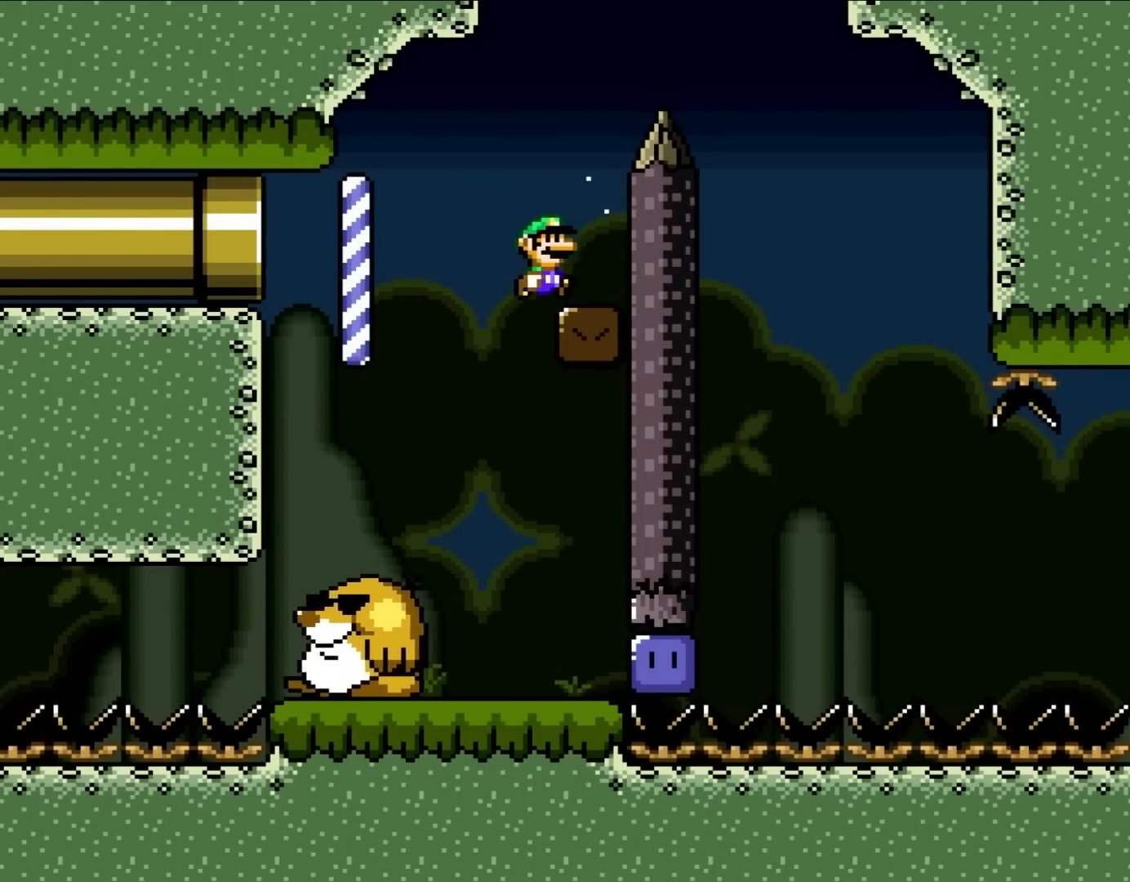
{"buttons": ["Y", "DPAD_LEFT"], "events": [[200, "B", "up"], [233, "DPAD_RIGHT", "up"], [383, "DPAD_LEFT", "down"]]}
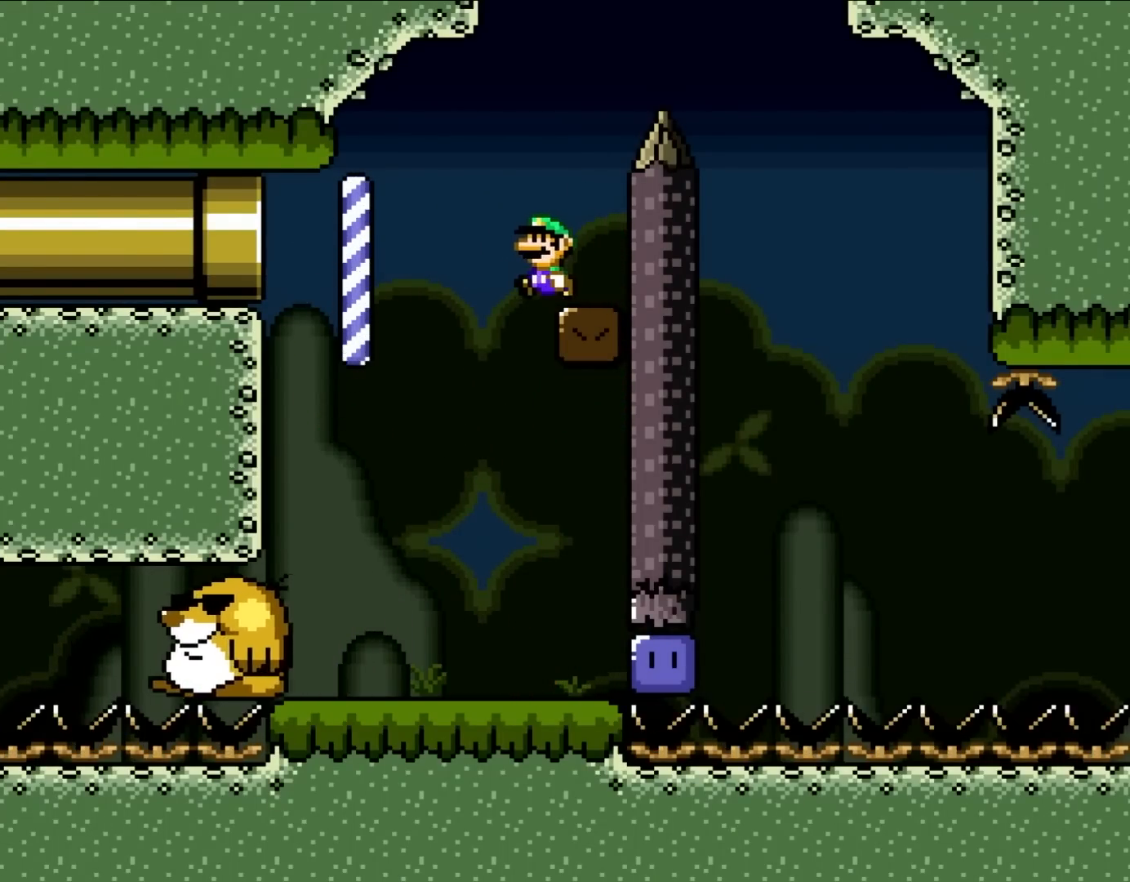
{"buttons": ["Y", "DPAD_RIGHT"], "events": [[117, "DPAD_UP", "down"], [167, "DPAD_LEFT", "up"], [167, "DPAD_UP", "up"], [233, "DPAD_RIGHT", "down"]]}
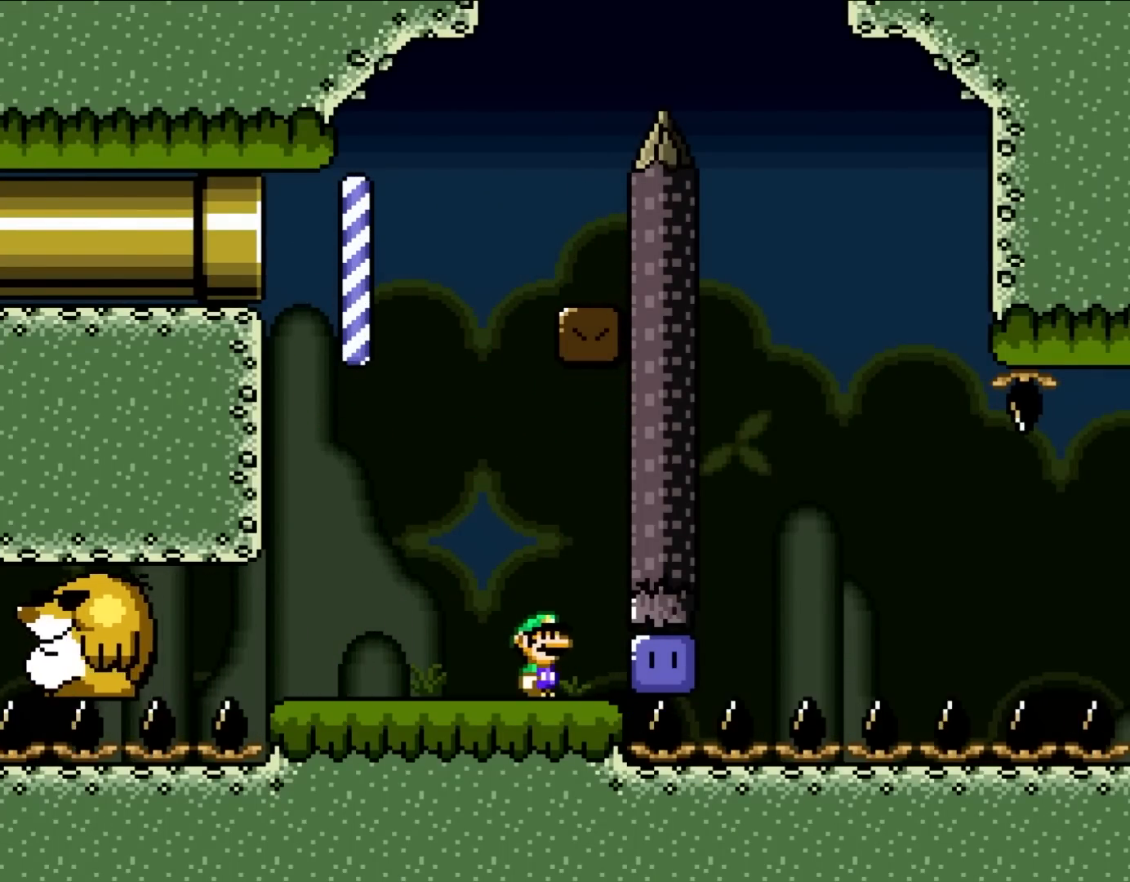
{"buttons": ["Y", "DPAD_LEFT"], "events": [[200, "Y", "up"], [300, "DPAD_RIGHT", "up"], [300, "Y", "down"], [467, "DPAD_LEFT", "down"]]}
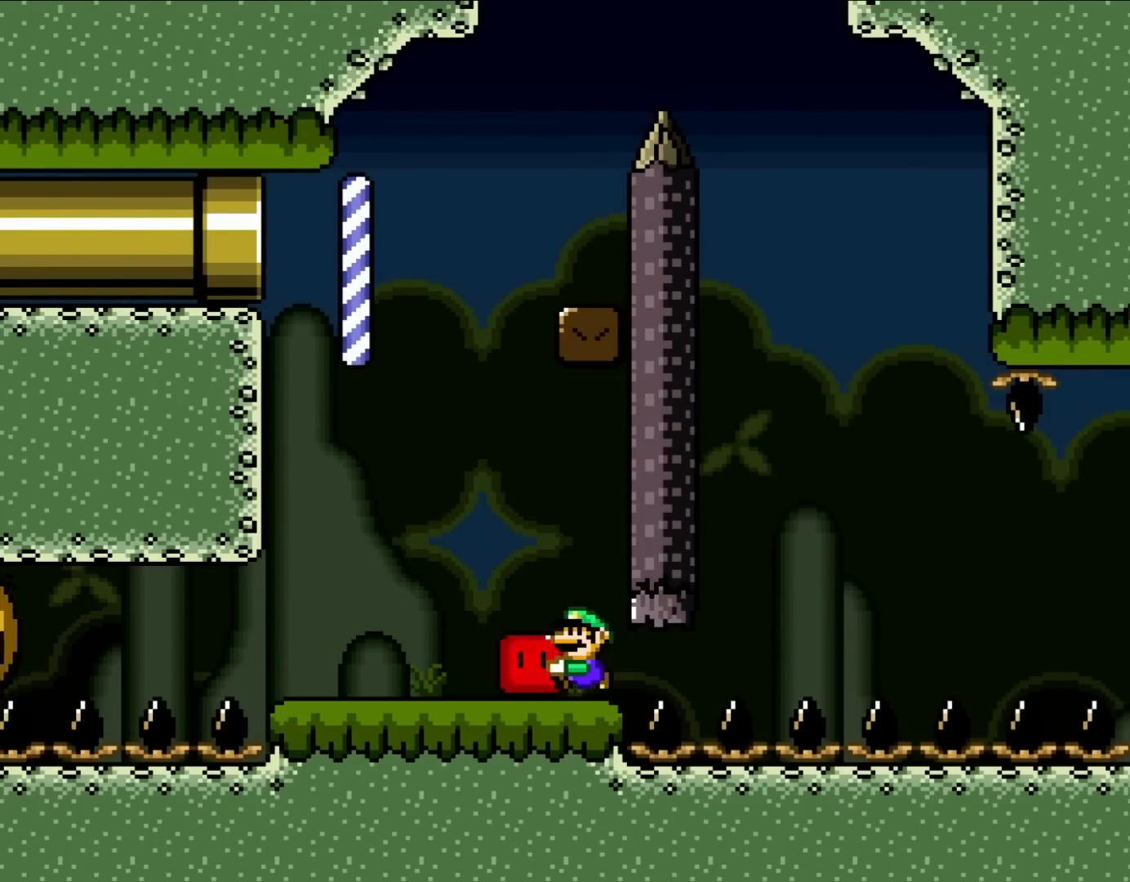
{"buttons": ["Y", "DPAD_LEFT"], "events": [[383, "DPAD_UP", "down"], [467, "DPAD_UP", "up"]]}
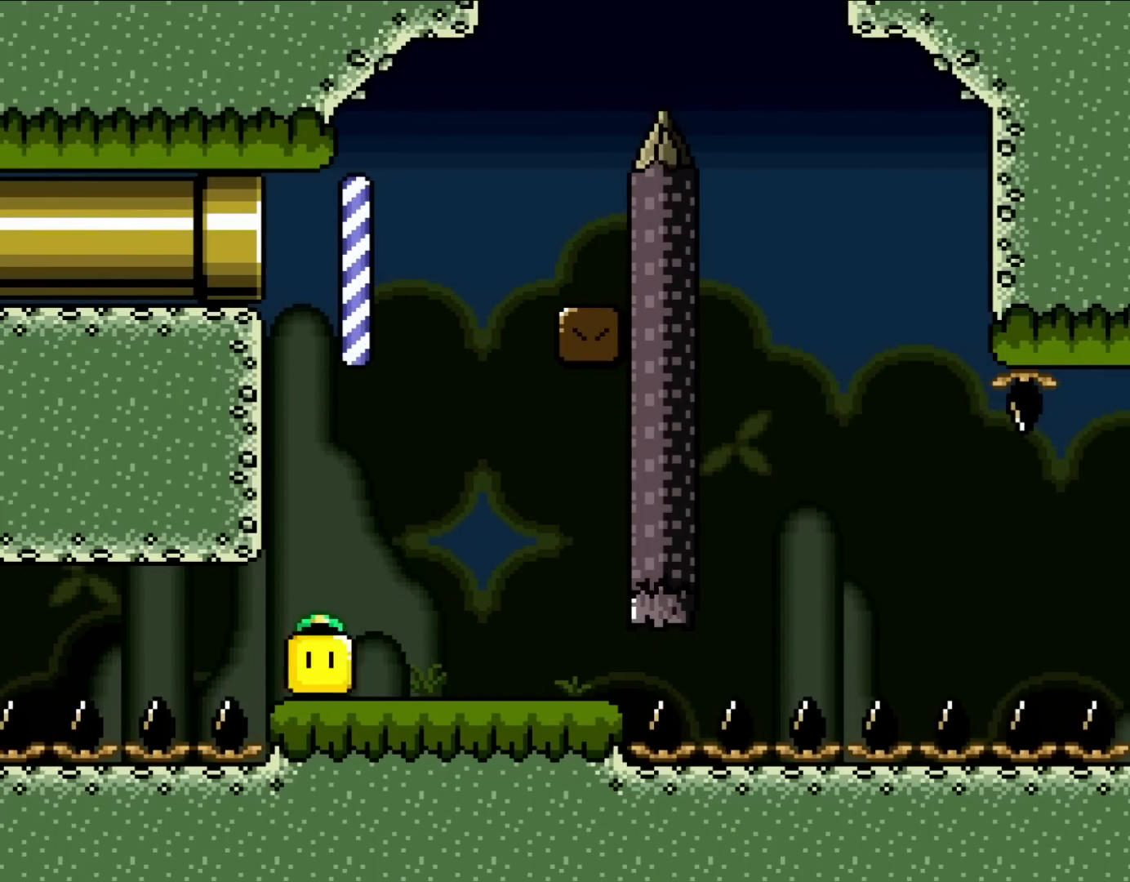
{"buttons": ["Y", "DPAD_RIGHT"], "events": [[33, "DPAD_LEFT", "up"], [117, "DPAD_RIGHT", "down"]]}
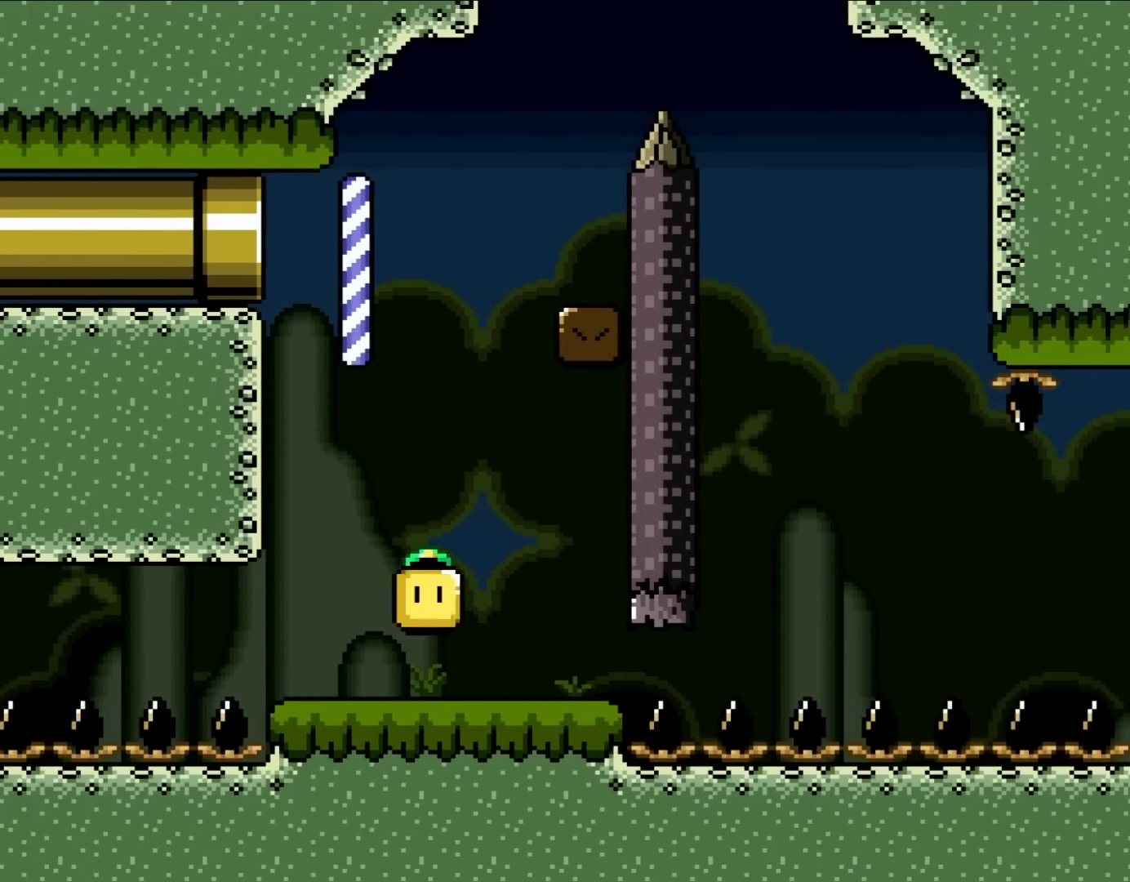
{"buttons": ["B", "Y", "DPAD_RIGHT"], "events": [[67, "B", "down"], [67, "DPAD_LEFT", "down"], [67, "DPAD_RIGHT", "up"], [67, "DPAD_UP", "down"], [117, "DPAD_UP", "up"], [183, "DPAD_LEFT", "up"], [500, "DPAD_RIGHT", "down"]]}
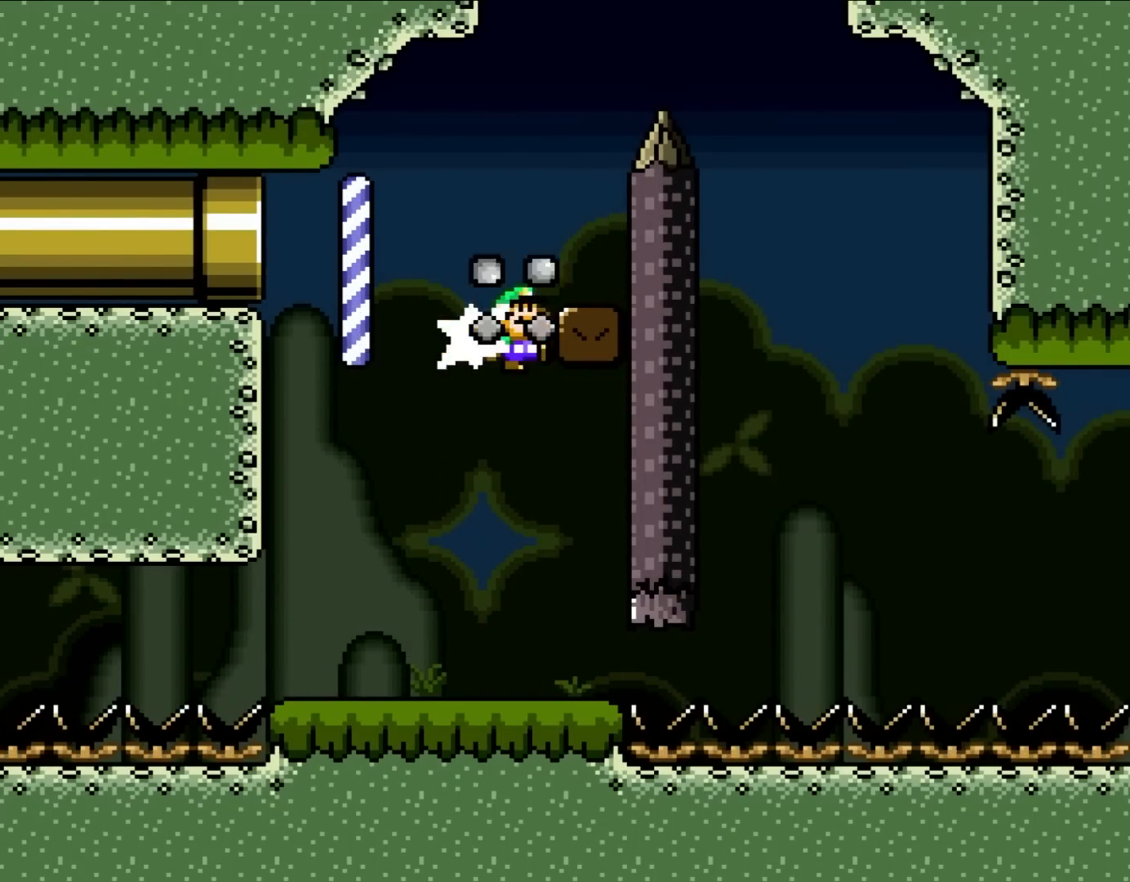
{"buttons": ["B", "Y", "DPAD_RIGHT"], "events": [[33, "DPAD_UP", "down"], [33, "Y", "up"], [83, "Y", "down"], [117, "DPAD_UP", "up"]]}
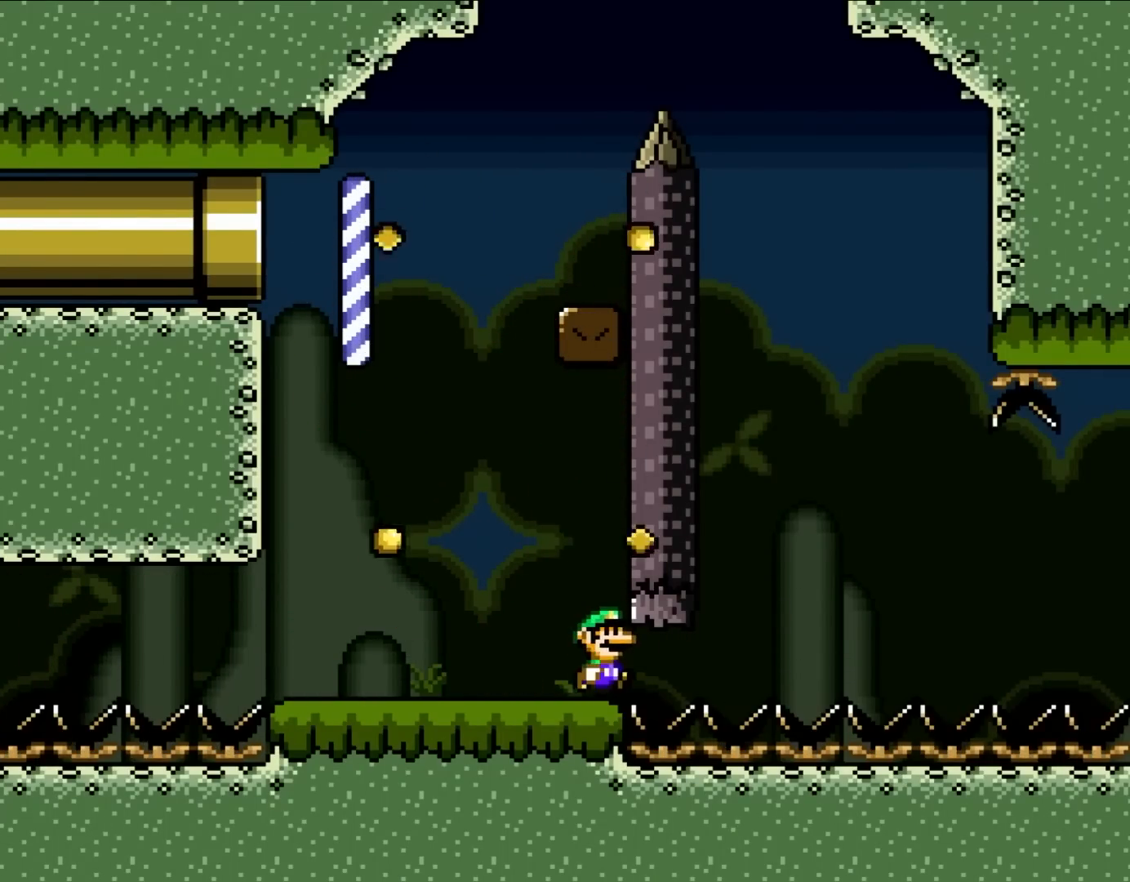
{"buttons": [], "events": [[33, "B", "up"], [350, "B", "down"], [417, "DPAD_RIGHT", "up"], [450, "Y", "up"], [467, "B", "up"]]}